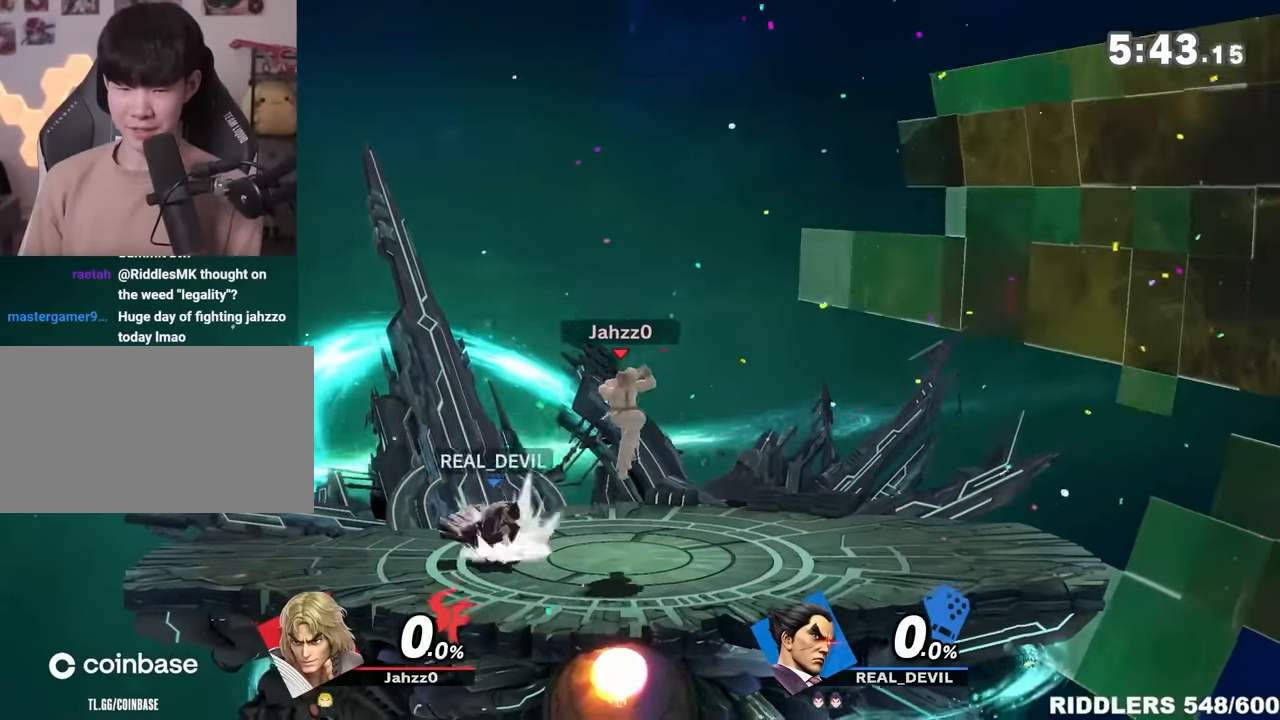
Gameplay with a controller (Nintendo layout); each line is a JSON object with the inputs held at the frame after it (dt_ms = milliseconds from this image to that frame). "events" lists button and stick changes between this image and that frame as [ms after this image, input, new state], when the widget could be followed in between. Not read: L3 R3.
{"dt_ms": 500, "buttons": ["A", "Y"], "left_stick": "right", "right_stick": "center", "events": [[50, "left_stick", "left"], [200, "Y", "up"], [250, "left_stick", "right"], [300, "Y", "down"], [350, "left_stick", "center"], [383, "A", "down"], [483, "left_stick", "right"]]}
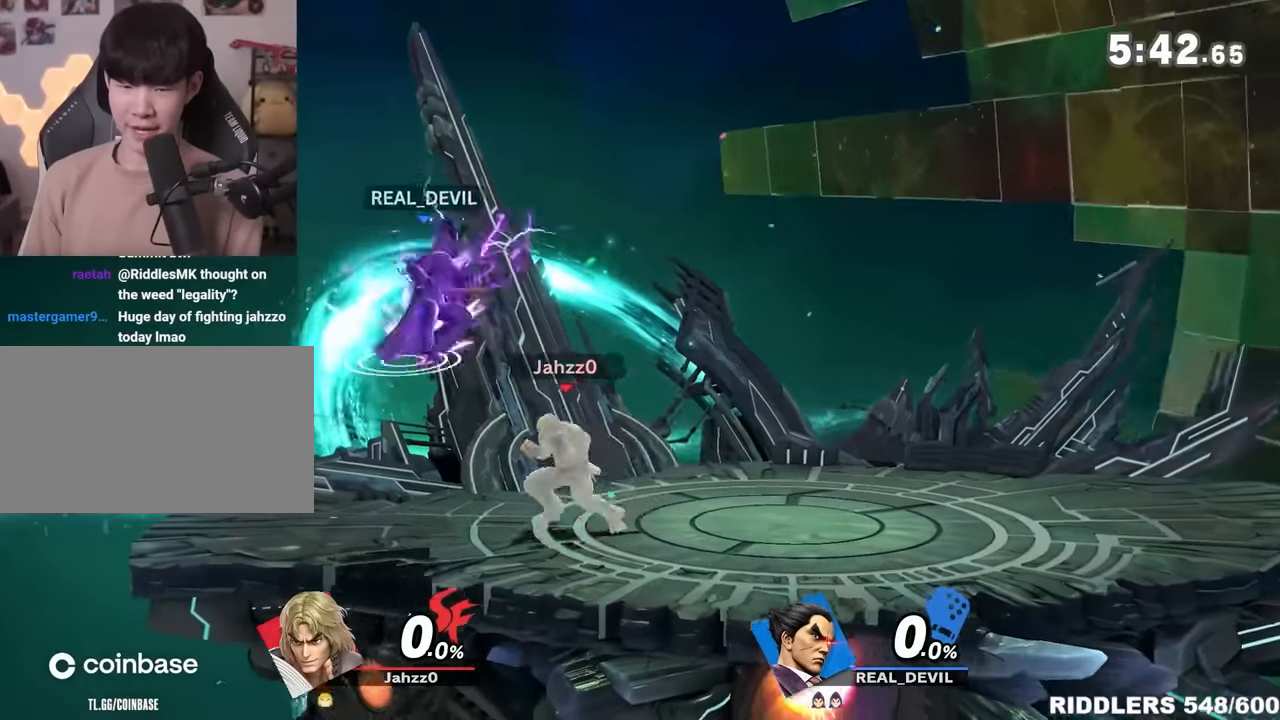
{"dt_ms": 500, "buttons": [], "left_stick": "right", "right_stick": "center", "events": [[16, "Y", "up"], [133, "A", "up"], [233, "left_stick", "down-right"], [333, "left_stick", "right"]]}
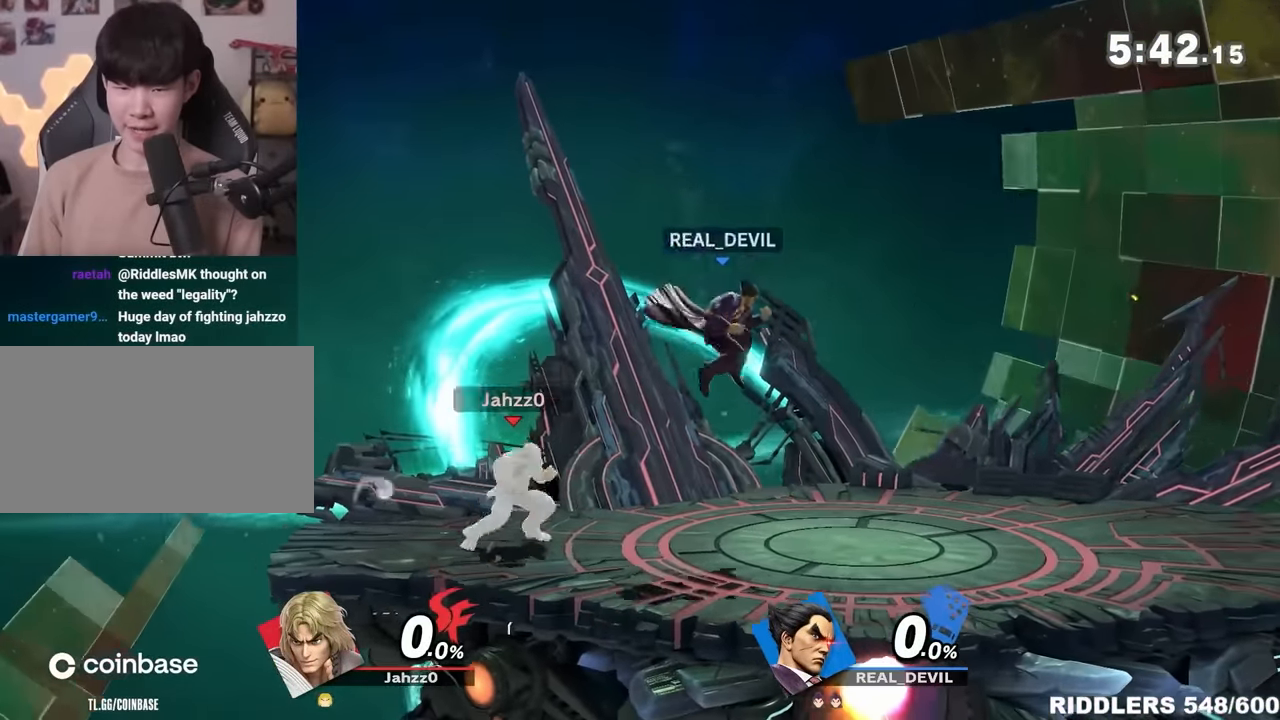
{"dt_ms": 500, "buttons": ["Y"], "left_stick": "left", "right_stick": "center", "events": [[66, "left_stick", "down-right"], [200, "left_stick", "center"], [266, "left_stick", "right"], [416, "Y", "down"], [483, "left_stick", "left"]]}
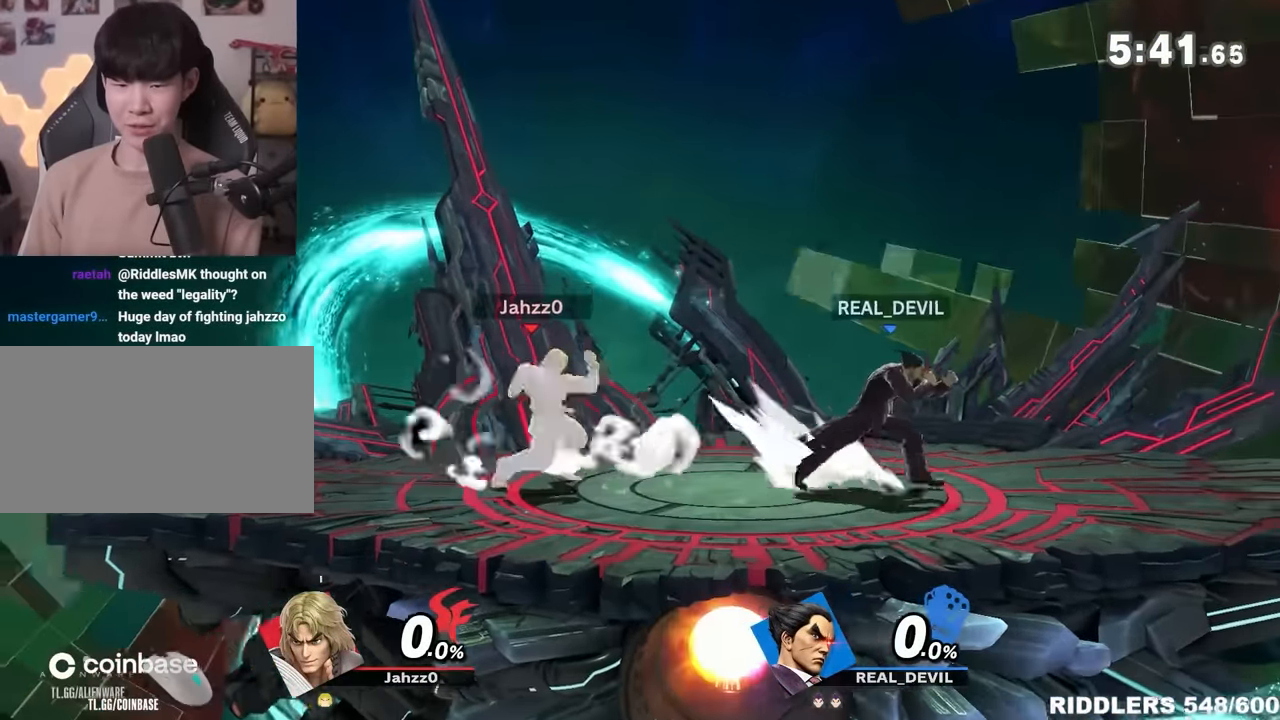
{"dt_ms": 500, "buttons": ["A"], "left_stick": "left", "right_stick": "center", "events": [[100, "Y", "up"], [233, "Y", "down"], [316, "left_stick", "center"], [383, "A", "down"], [450, "Y", "up"], [450, "left_stick", "left"]]}
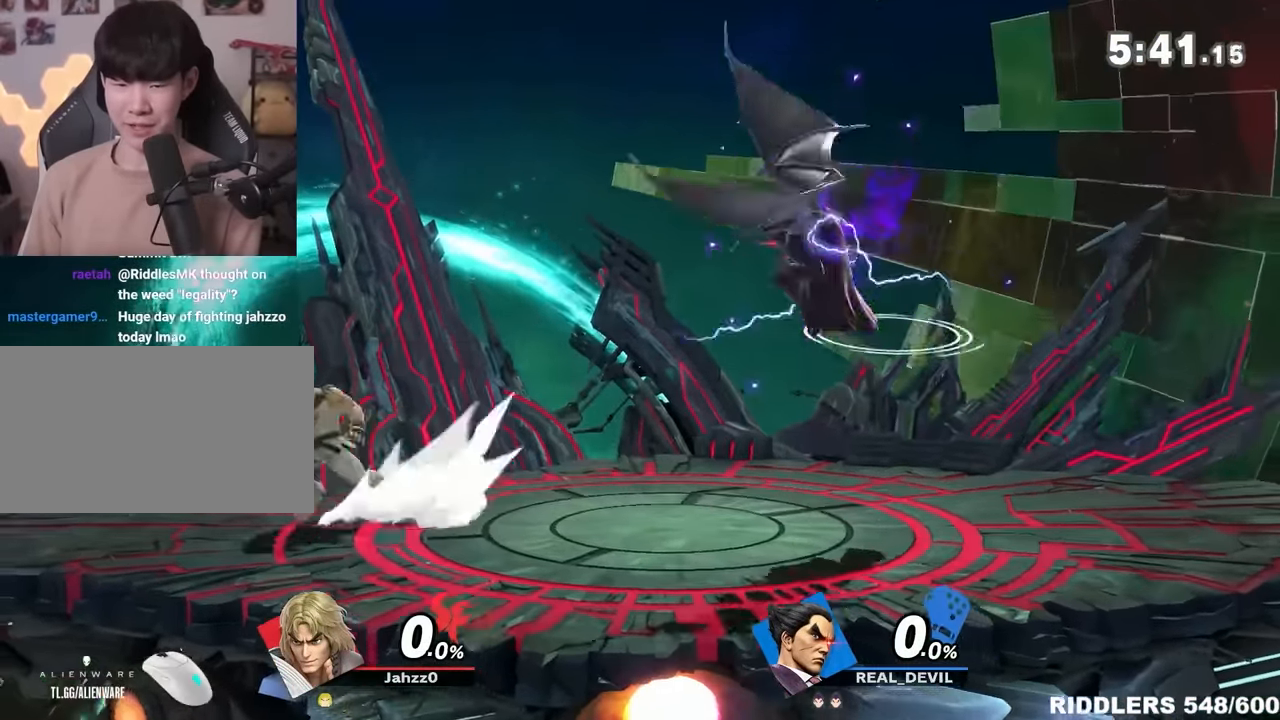
{"dt_ms": 500, "buttons": [], "left_stick": "down-right", "right_stick": "up-left", "events": [[66, "A", "up"], [316, "left_stick", "down-right"], [450, "right_stick", "up-left"]]}
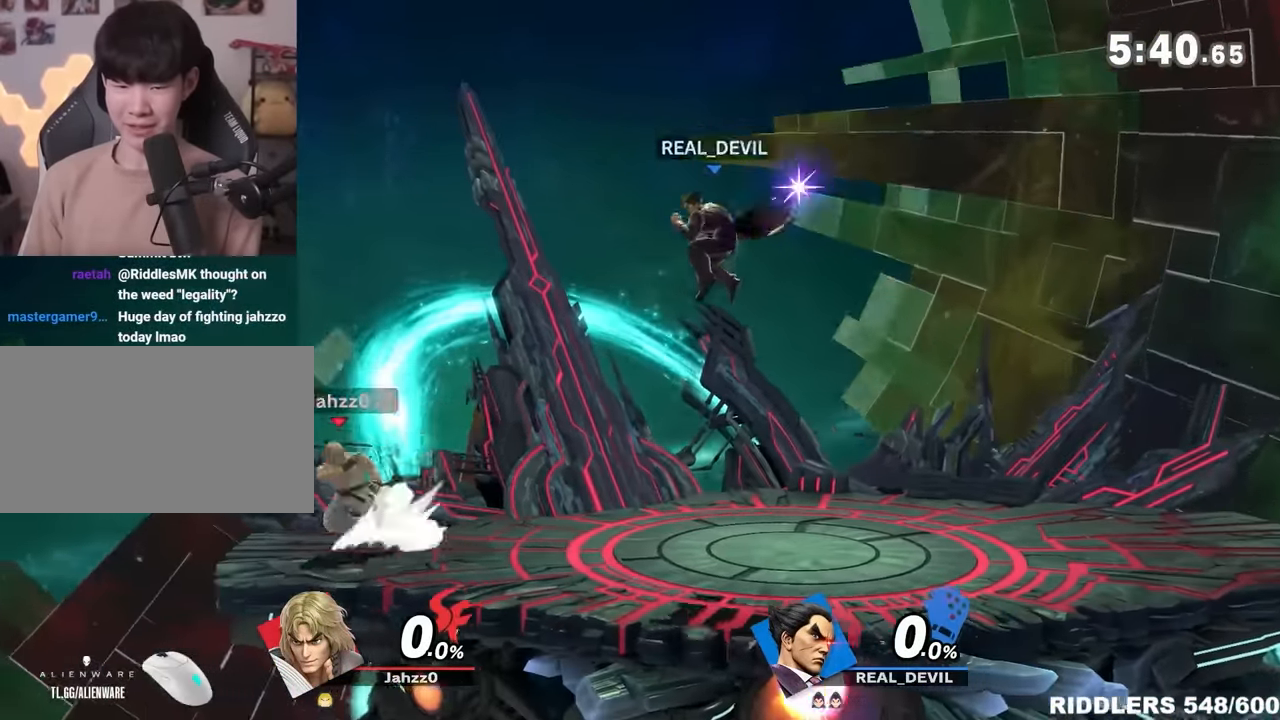
{"dt_ms": 500, "buttons": [], "left_stick": "down", "right_stick": "center", "events": [[16, "right_stick", "center"], [100, "left_stick", "center"], [333, "A", "down"], [333, "left_stick", "down"], [383, "A", "up"]]}
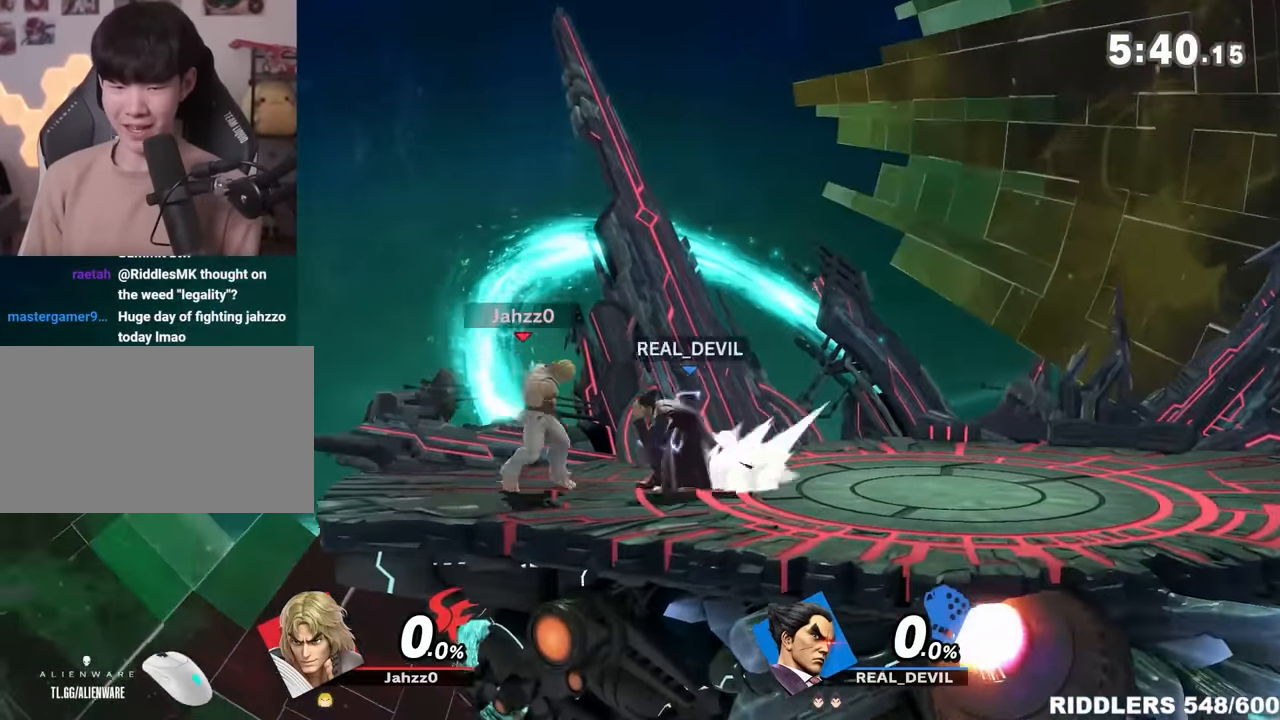
{"dt_ms": 500, "buttons": [], "left_stick": "left", "right_stick": "center", "events": [[167, "left_stick", "center"], [417, "left_stick", "left"]]}
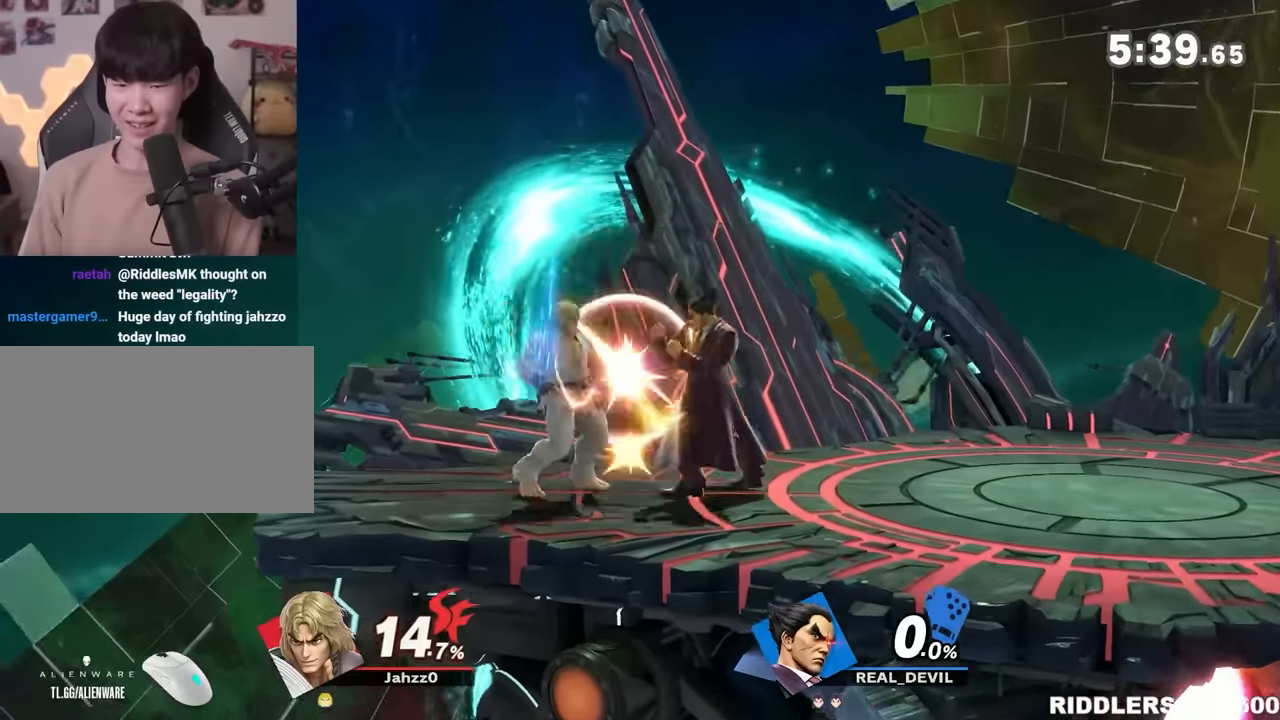
{"dt_ms": 500, "buttons": [], "left_stick": "down-right", "right_stick": "center", "events": [[50, "left_stick", "center"], [117, "left_stick", "down-right"]]}
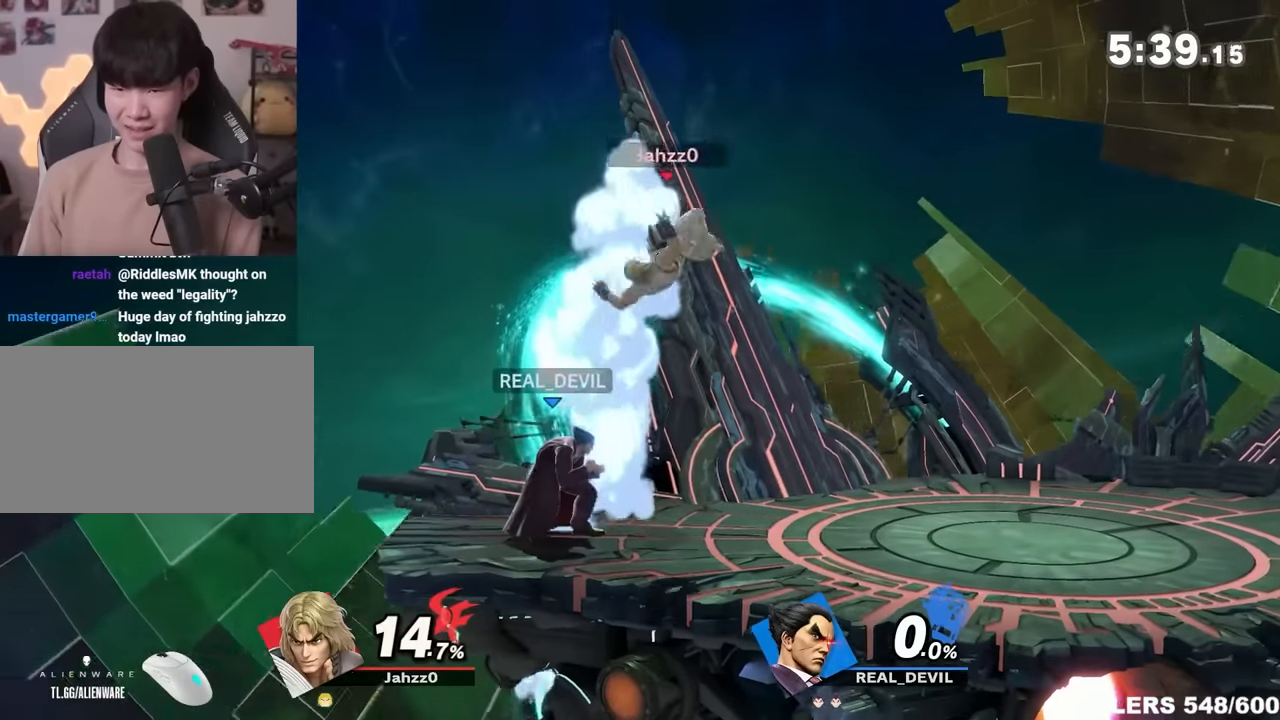
{"dt_ms": 500, "buttons": ["A"], "left_stick": "down-right", "right_stick": "center", "events": [[17, "A", "down"], [167, "A", "up"], [250, "left_stick", "center"], [417, "left_stick", "down-right"], [484, "A", "down"]]}
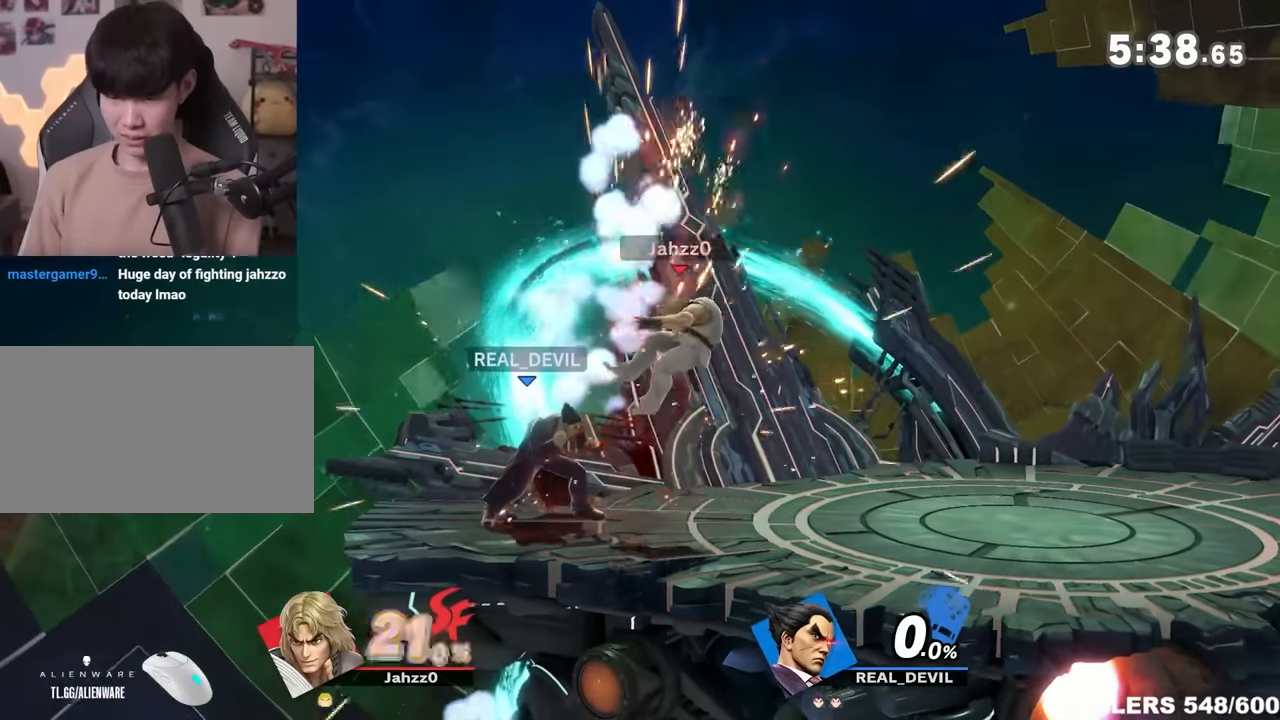
{"dt_ms": 500, "buttons": [], "left_stick": "center", "right_stick": "center", "events": [[34, "A", "up"], [200, "left_stick", "center"]]}
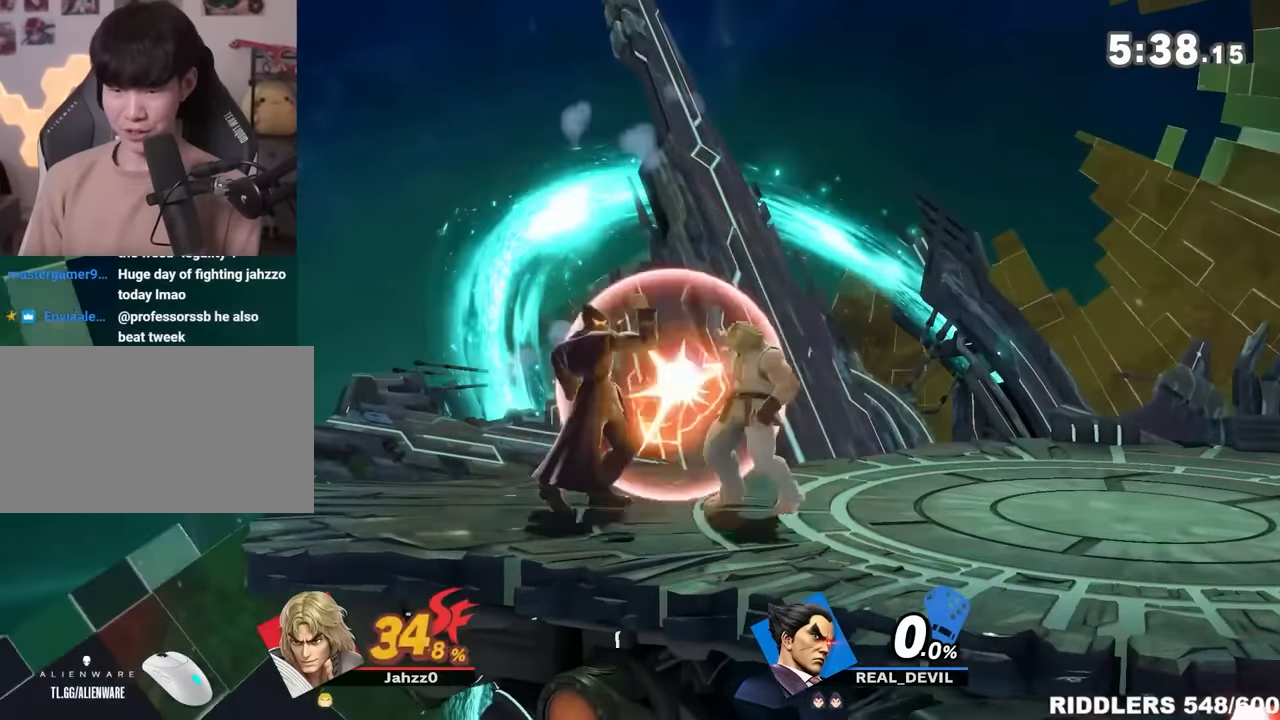
{"dt_ms": 500, "buttons": [], "left_stick": "down-right", "right_stick": "center", "events": [[17, "left_stick", "right"], [200, "left_stick", "center"], [267, "left_stick", "down-right"]]}
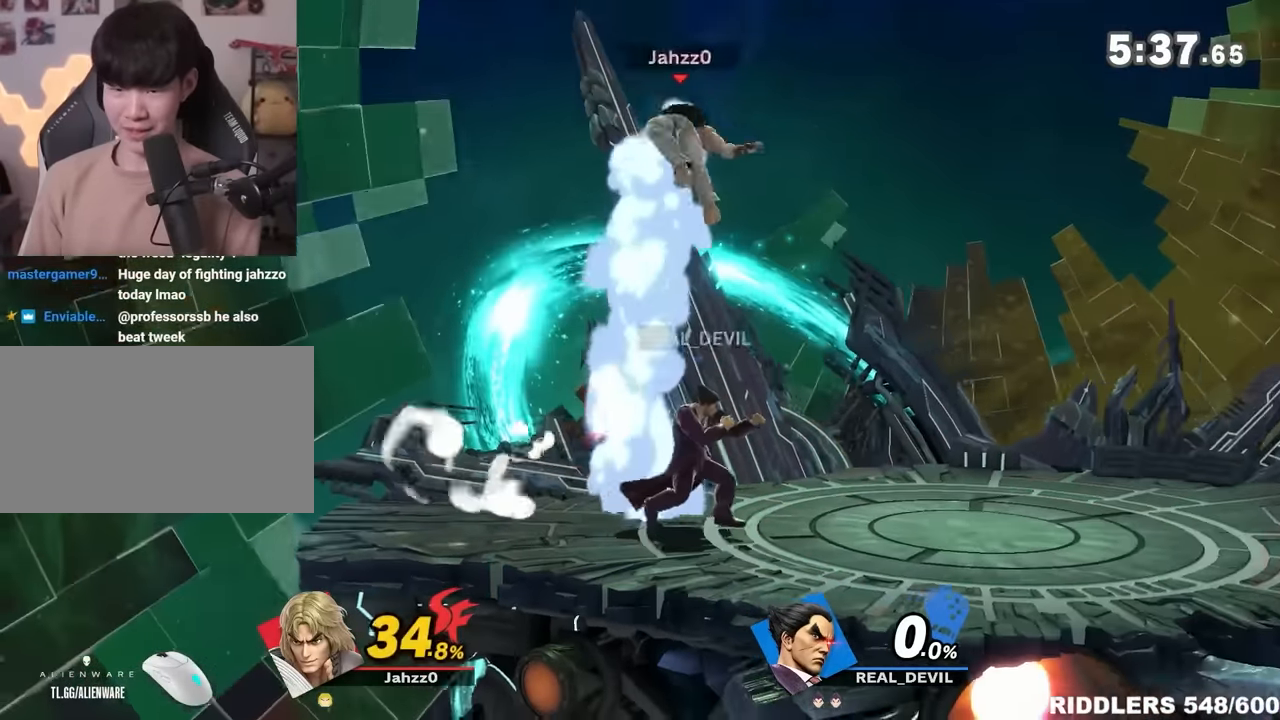
{"dt_ms": 500, "buttons": [], "left_stick": "down-right", "right_stick": "center", "events": [[234, "A", "down"], [384, "A", "up"]]}
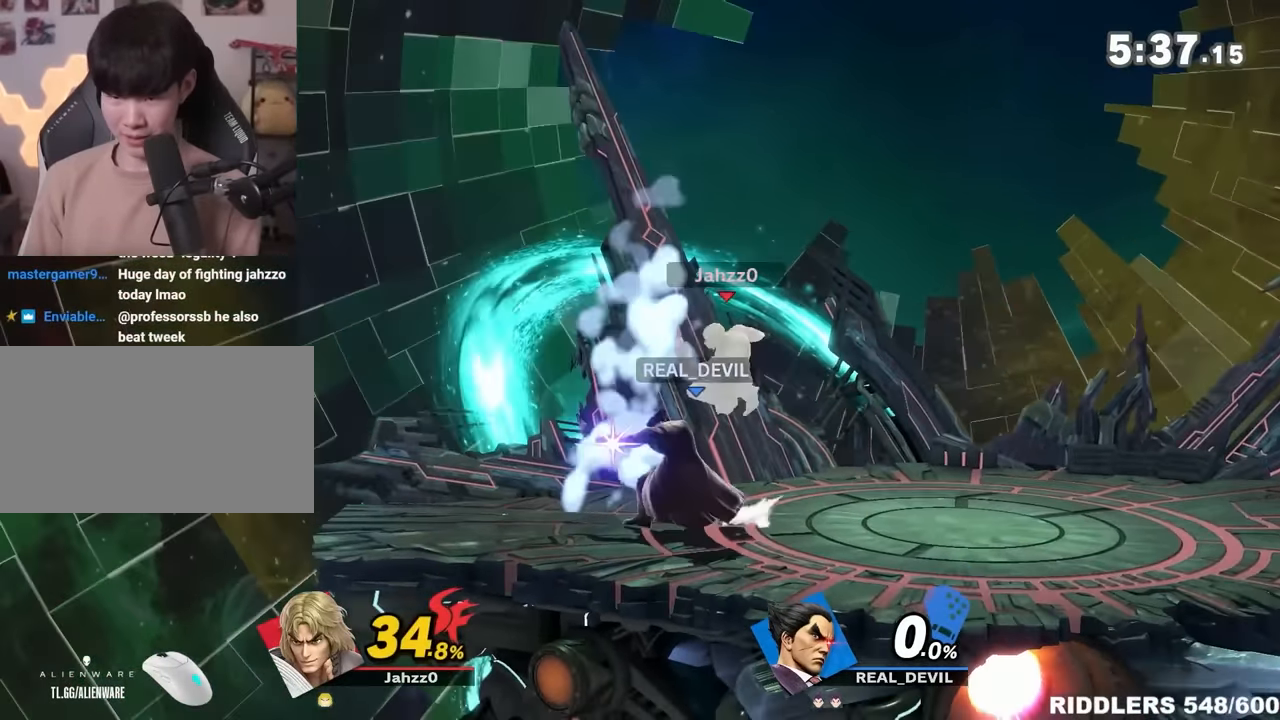
{"dt_ms": 500, "buttons": [], "left_stick": "up-right", "right_stick": "center", "events": [[100, "A", "down"], [250, "A", "up"], [417, "left_stick", "center"], [484, "left_stick", "up-right"]]}
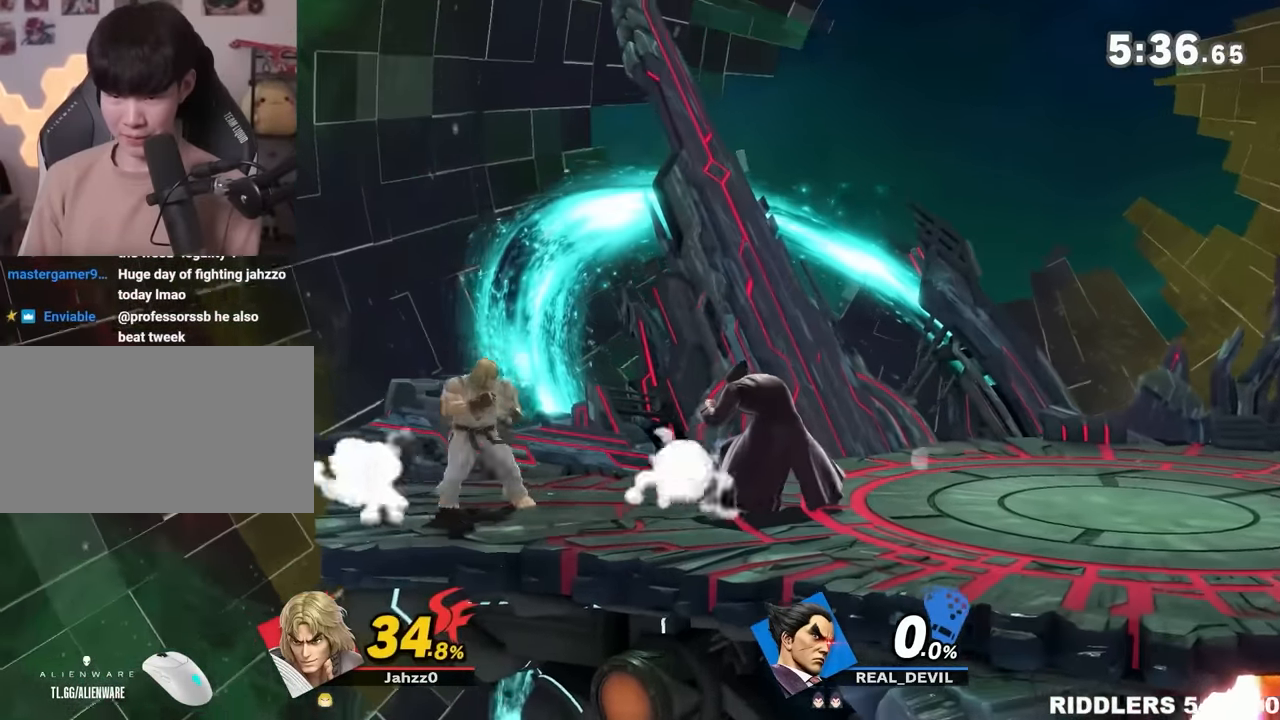
{"dt_ms": 500, "buttons": [], "left_stick": "center", "right_stick": "center", "events": [[67, "A", "down"], [67, "left_stick", "down"], [167, "A", "up"], [300, "left_stick", "center"]]}
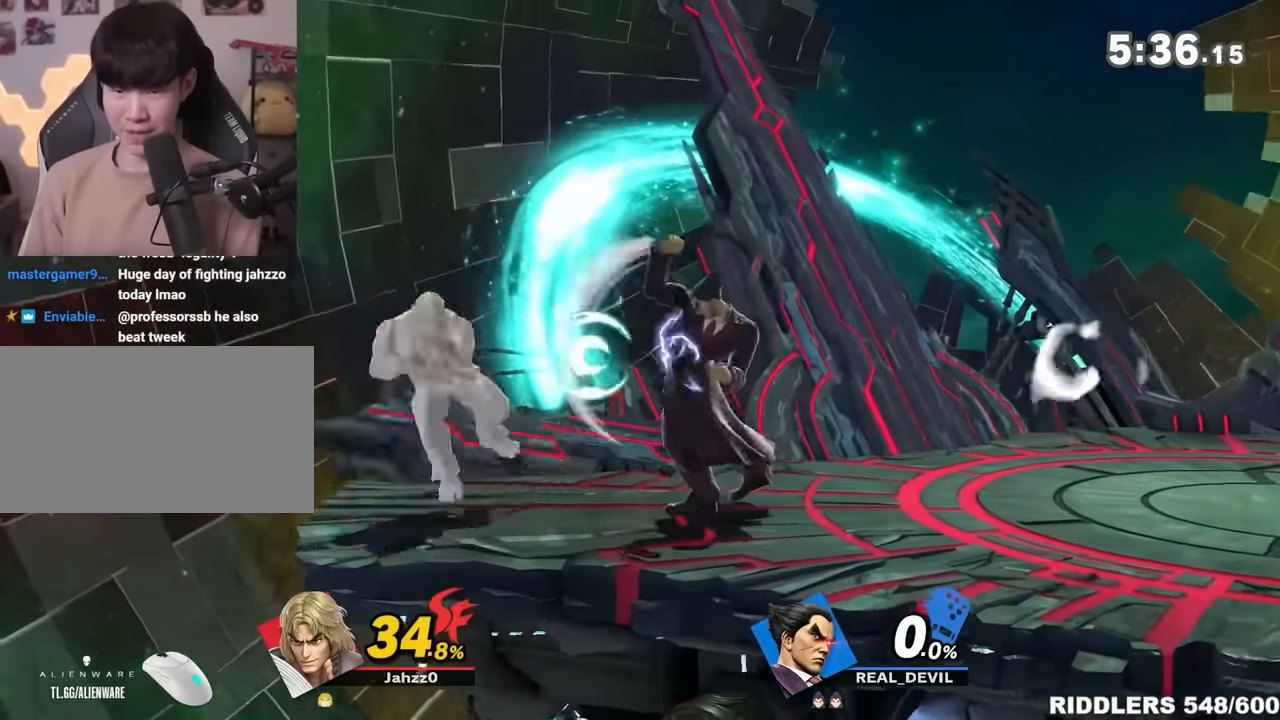
{"dt_ms": 500, "buttons": ["A"], "left_stick": "center", "right_stick": "center", "events": [[234, "Y", "down"], [384, "Y", "up"], [500, "A", "down"]]}
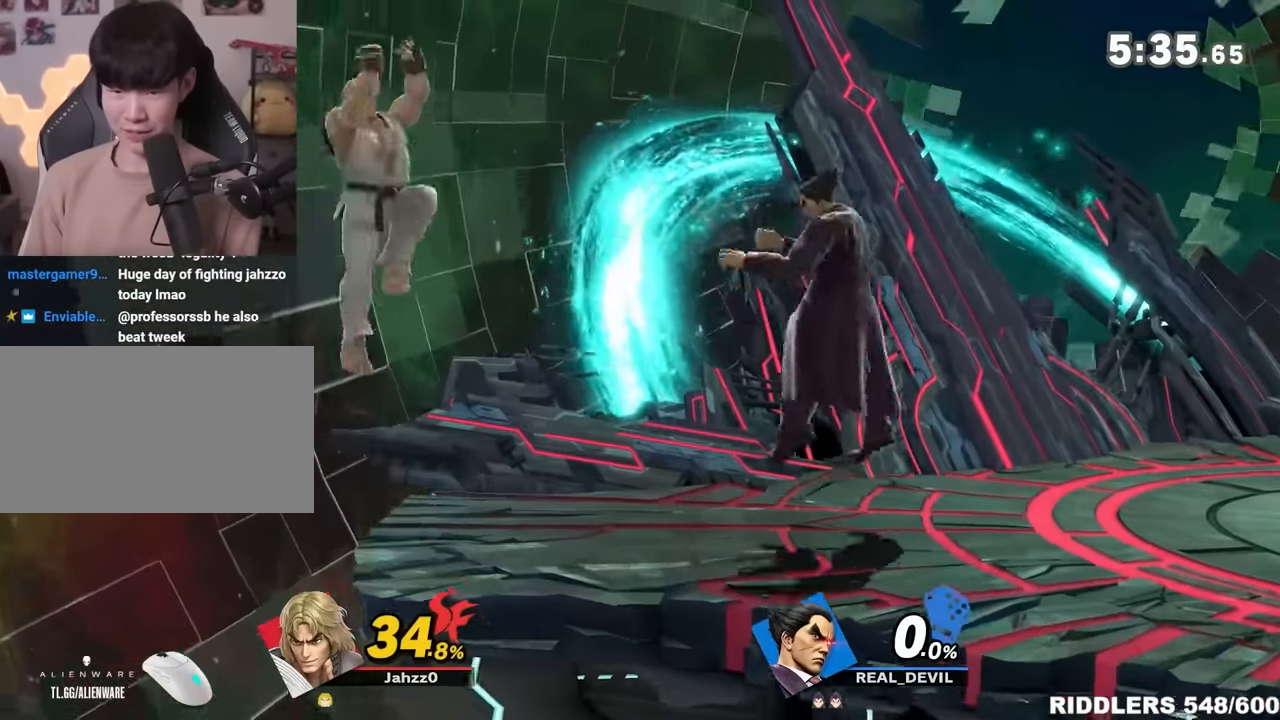
{"dt_ms": 500, "buttons": [], "left_stick": "right", "right_stick": "center", "events": [[134, "left_stick", "down-right"], [167, "A", "up"], [234, "left_stick", "center"], [317, "left_stick", "down-right"], [350, "A", "down"], [417, "A", "up"], [450, "left_stick", "right"]]}
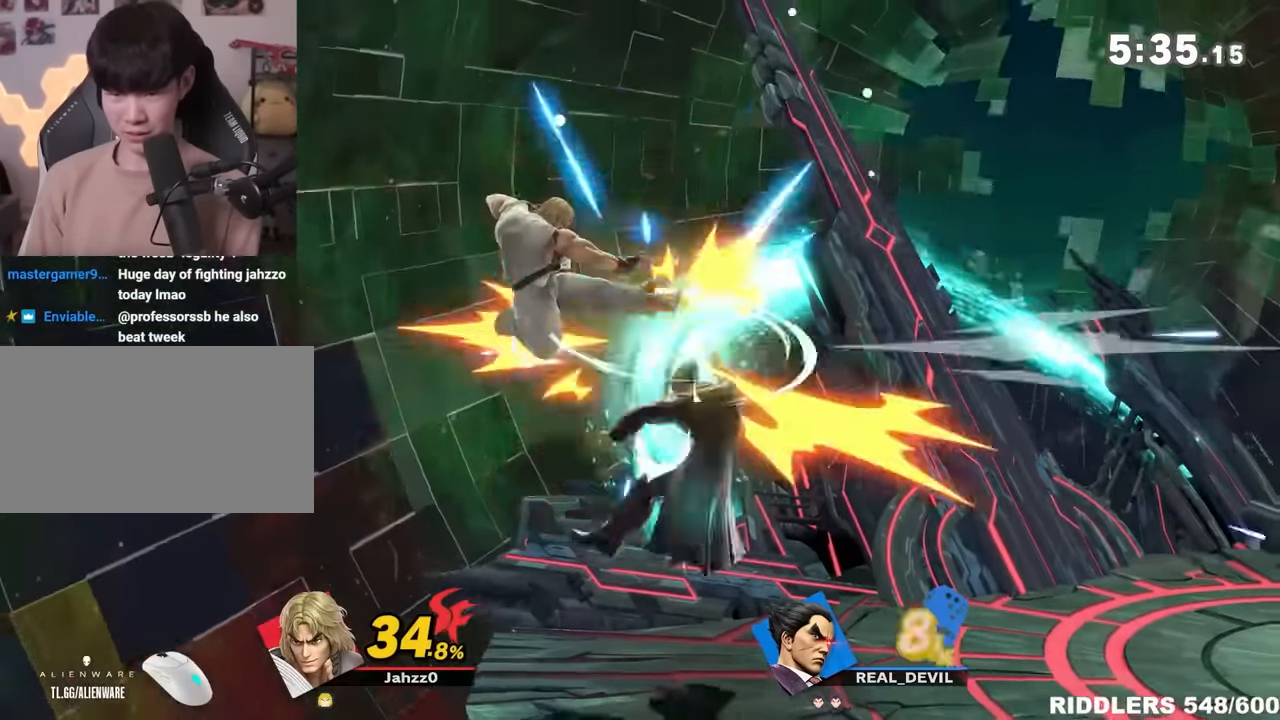
{"dt_ms": 500, "buttons": ["R1"], "left_stick": "right", "right_stick": "center", "events": [[250, "R1", "down"]]}
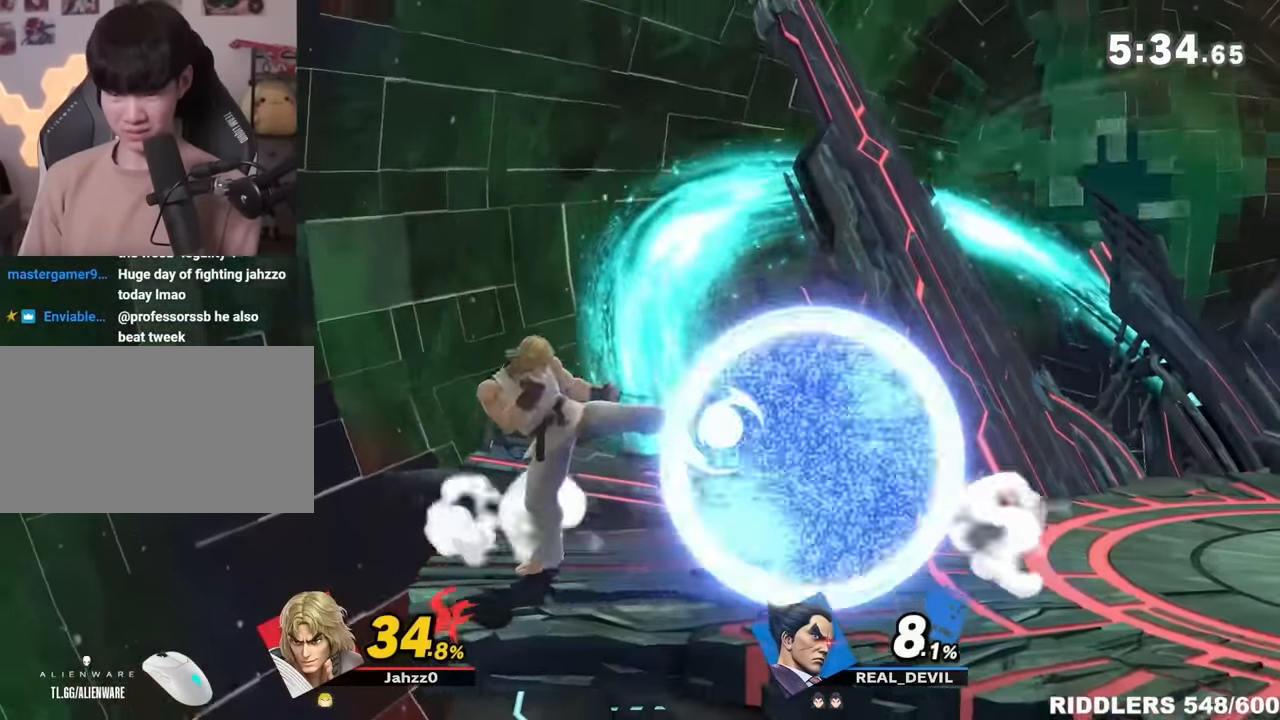
{"dt_ms": 500, "buttons": [], "left_stick": "center", "right_stick": "center", "events": [[100, "R1", "up"], [200, "left_stick", "center"], [267, "A", "down"], [267, "left_stick", "down-right"], [367, "A", "up"], [367, "left_stick", "center"]]}
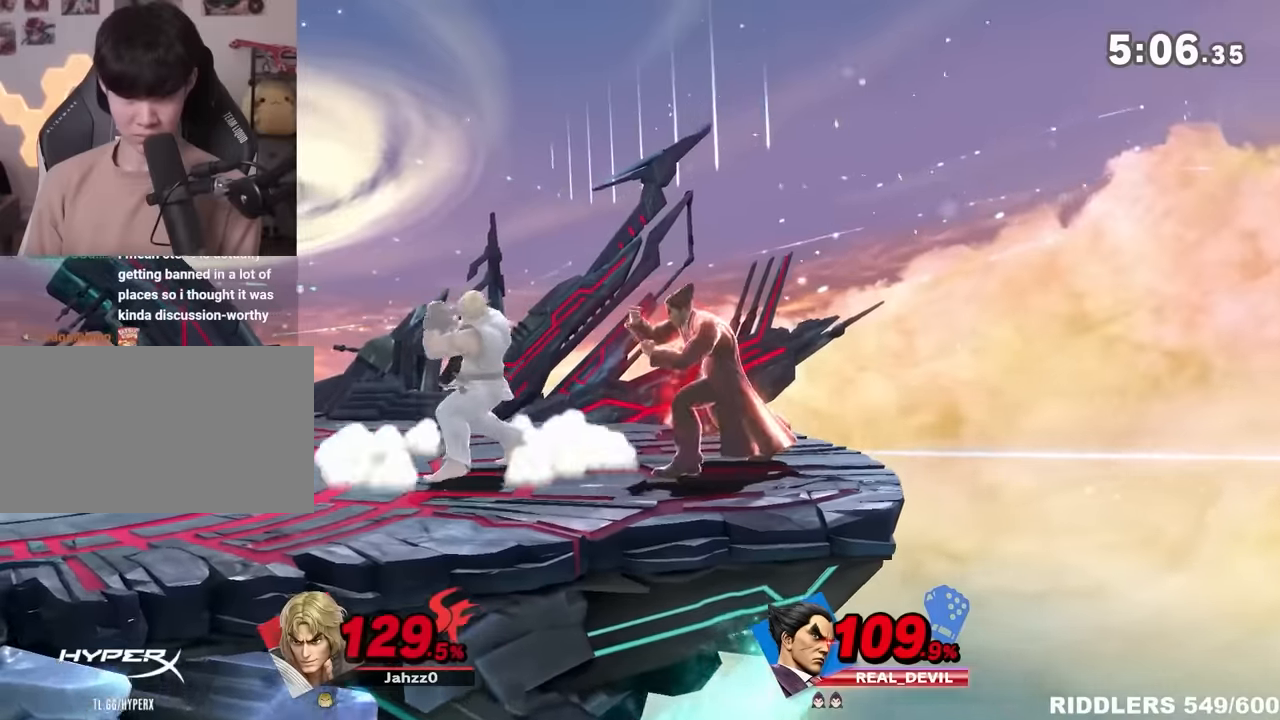
{"dt_ms": 500, "buttons": ["A"], "left_stick": "center", "right_stick": "center", "events": [[84, "left_stick", "down"], [150, "A", "down"], [400, "left_stick", "center"]]}
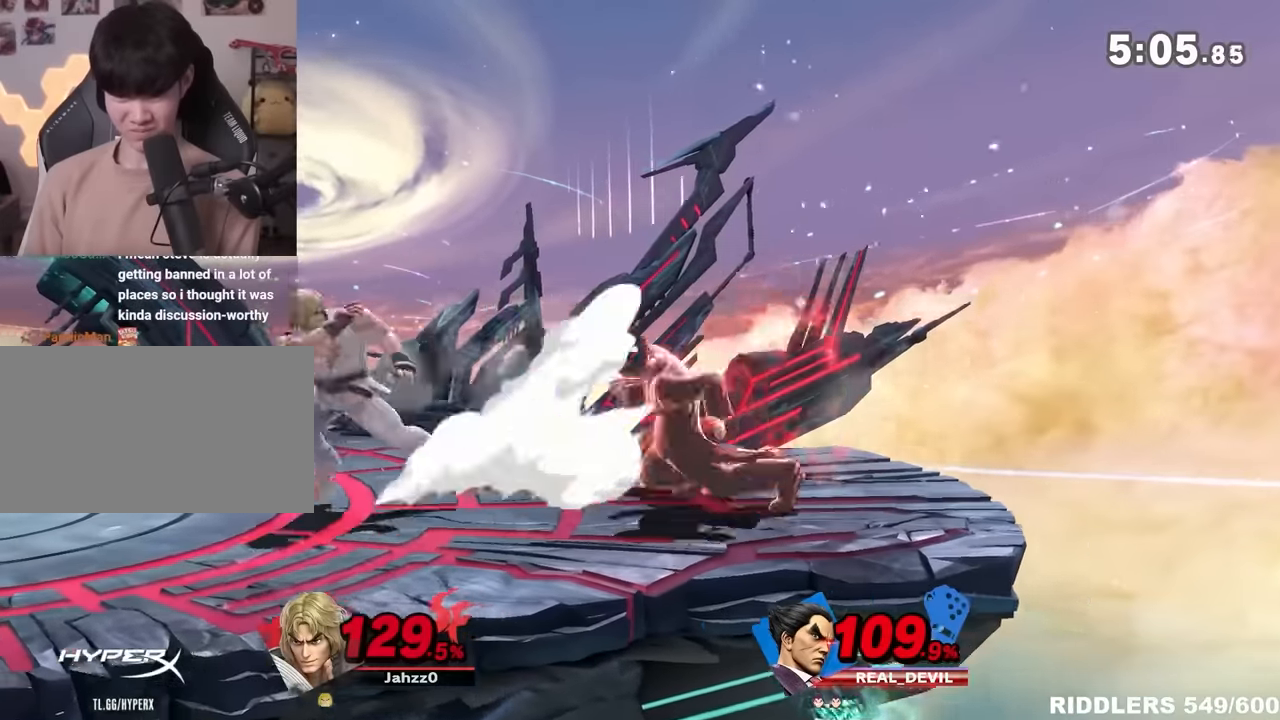
{"dt_ms": 500, "buttons": [], "left_stick": "center", "right_stick": "center", "events": [[200, "left_stick", "left"], [300, "A", "up"], [300, "left_stick", "center"]]}
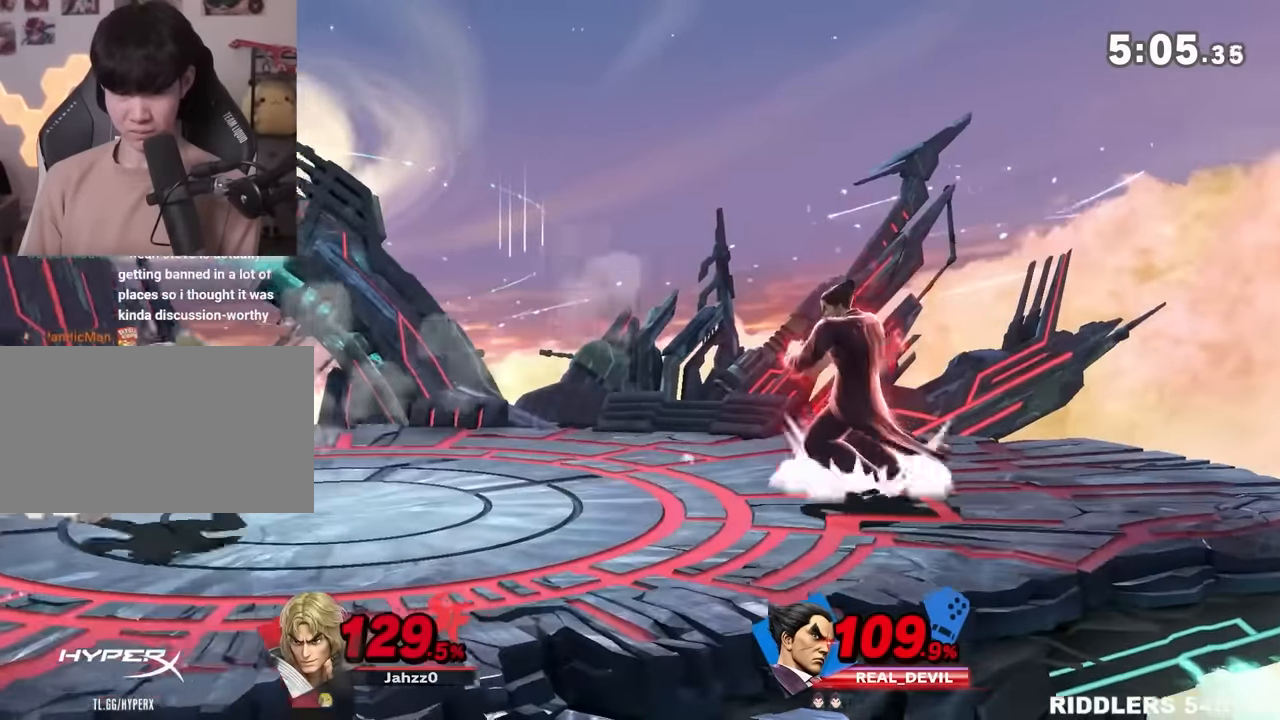
{"dt_ms": 500, "buttons": [], "left_stick": "center", "right_stick": "center", "events": [[17, "left_stick", "left"], [84, "left_stick", "down-right"], [150, "A", "down"], [150, "left_stick", "down"], [184, "A", "up"], [434, "left_stick", "center"]]}
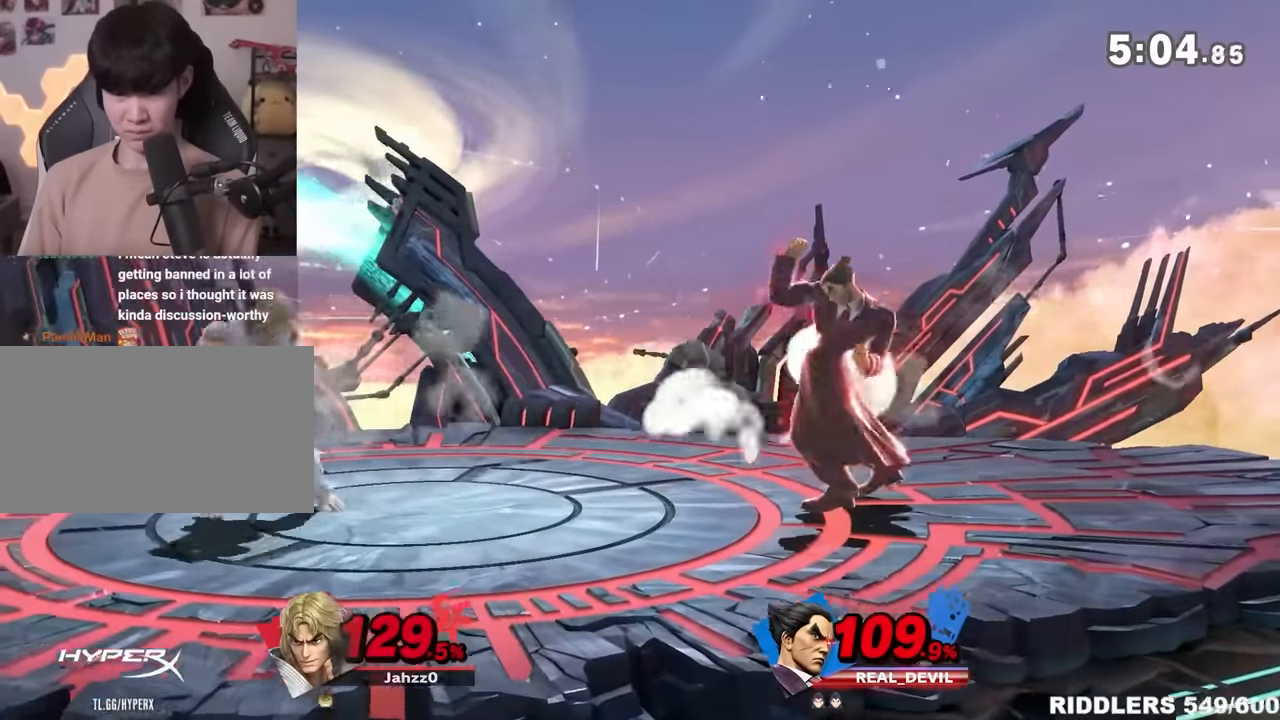
{"dt_ms": 1000, "buttons": [], "left_stick": "center", "right_stick": "center"}
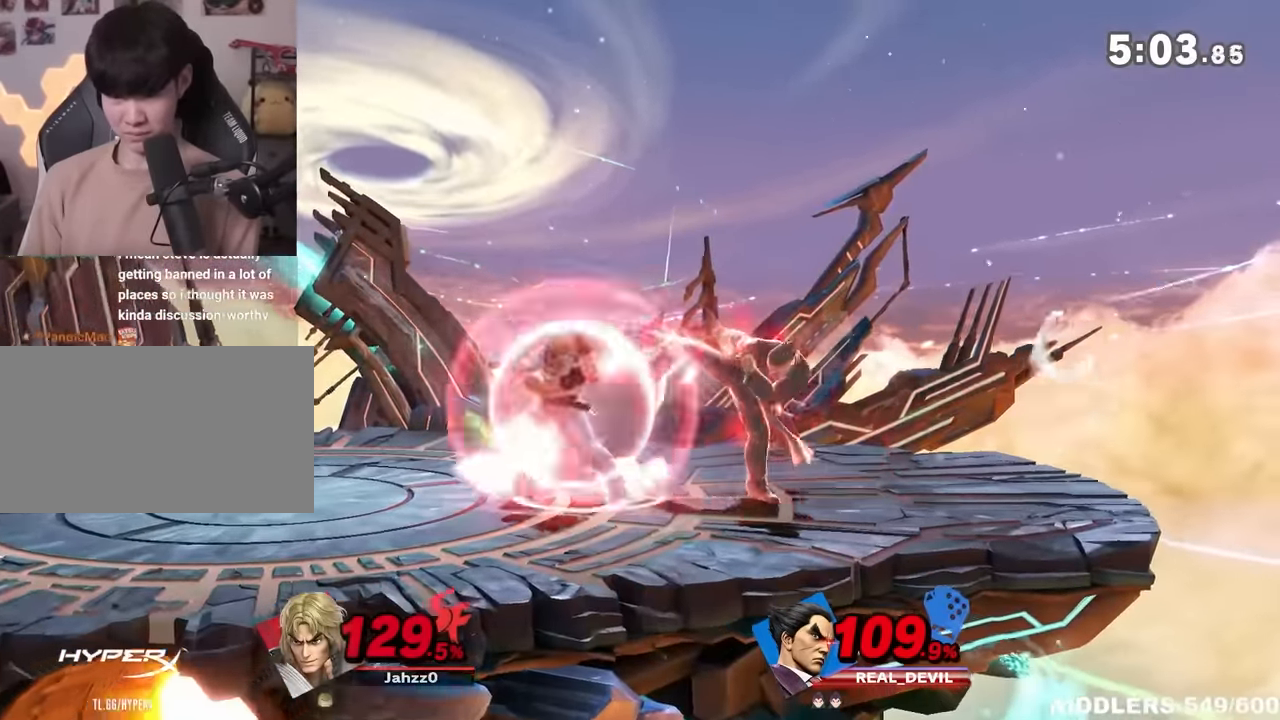
{"dt_ms": 500, "buttons": [], "left_stick": "center", "right_stick": "center", "events": [[17, "left_stick", "down"], [117, "A", "down"], [150, "A", "up"], [467, "left_stick", "center"]]}
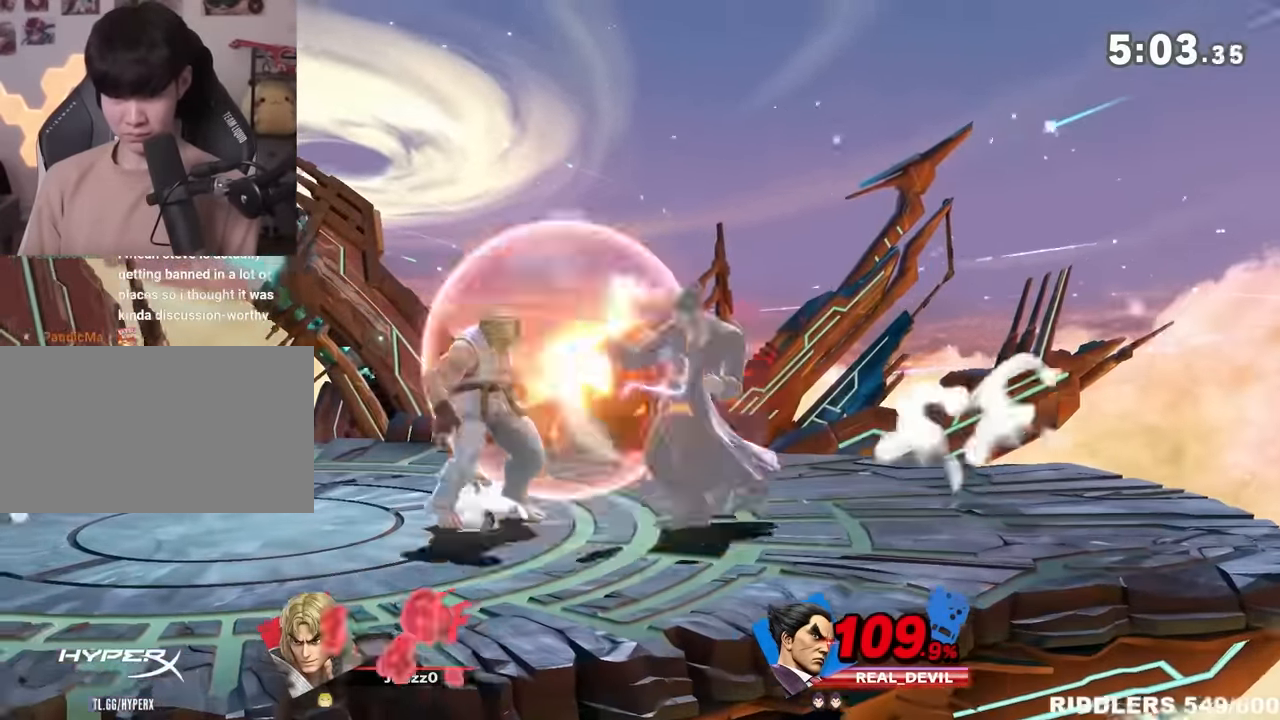
{"dt_ms": 500, "buttons": [], "left_stick": "center", "right_stick": "center"}
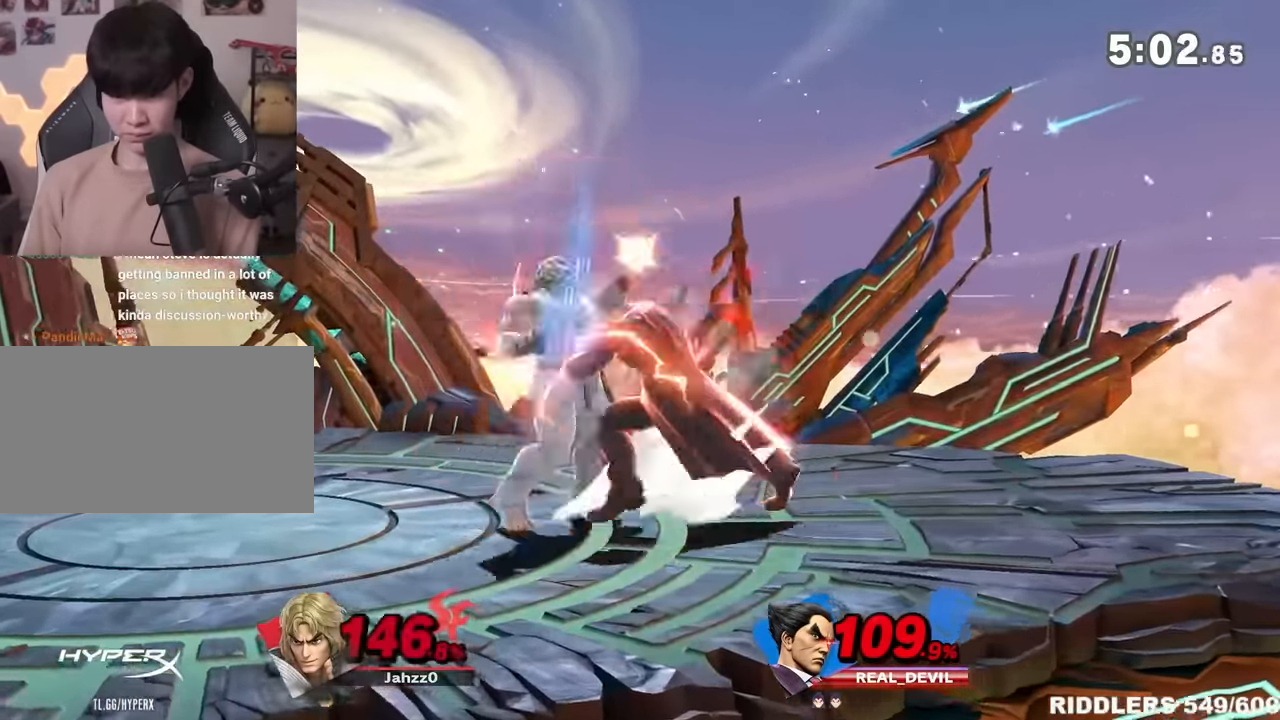
{"dt_ms": 500, "buttons": ["A", "Y"], "left_stick": "up", "right_stick": "center", "events": [[117, "Y", "down"], [150, "left_stick", "right"], [334, "Y", "up"], [367, "Y", "down"], [400, "A", "down"], [450, "left_stick", "up"]]}
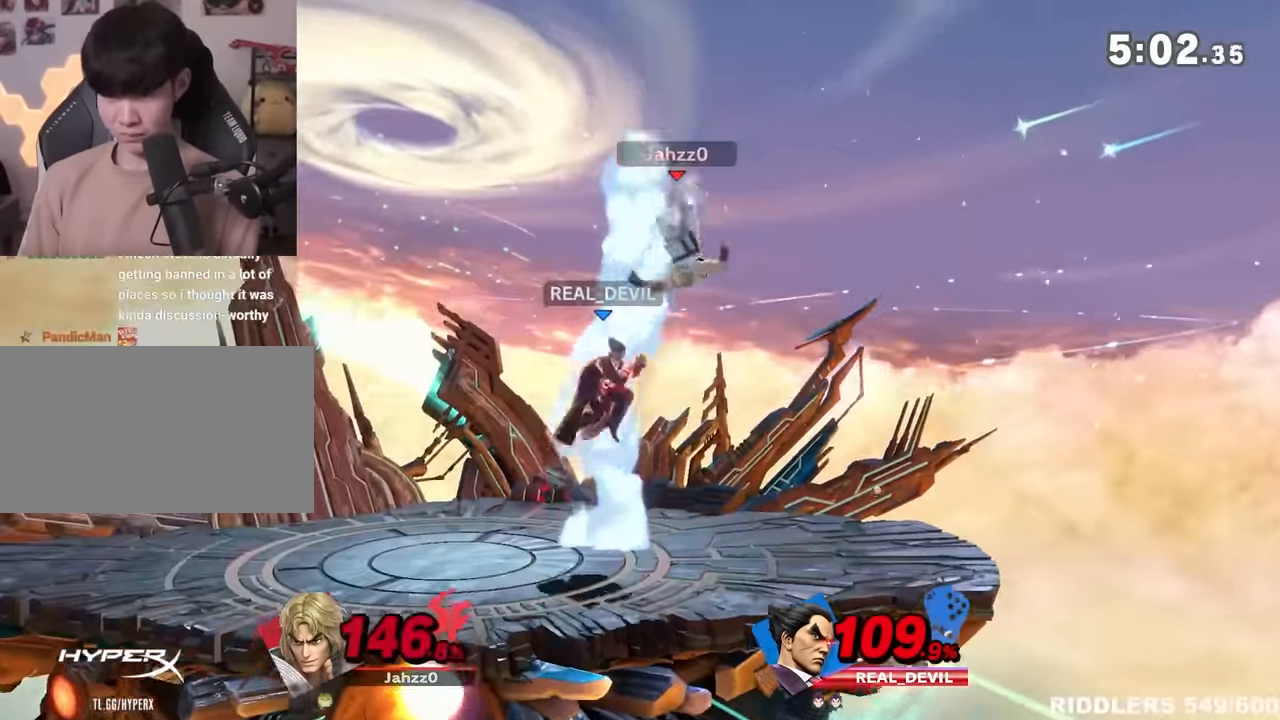
{"dt_ms": 500, "buttons": [], "left_stick": "left", "right_stick": "center", "events": [[50, "Y", "up"], [84, "A", "up"], [84, "left_stick", "left"]]}
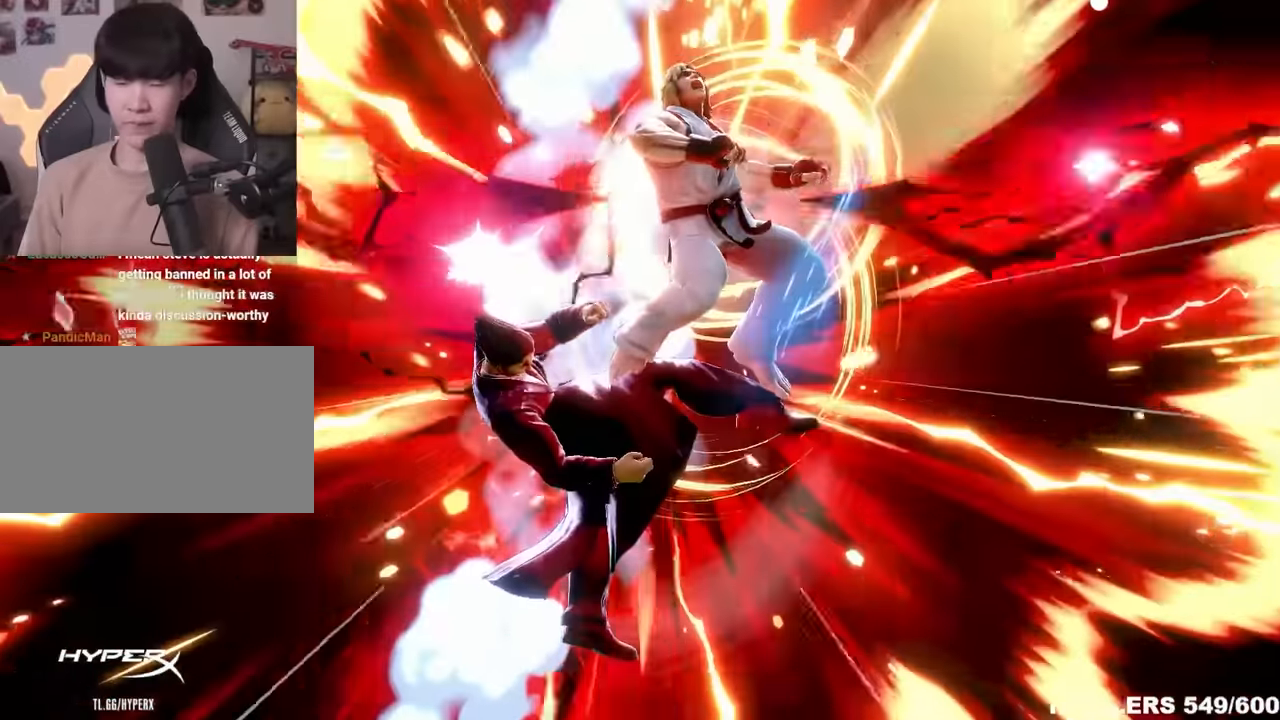
{"dt_ms": 500, "buttons": [], "left_stick": "left", "right_stick": "center", "events": []}
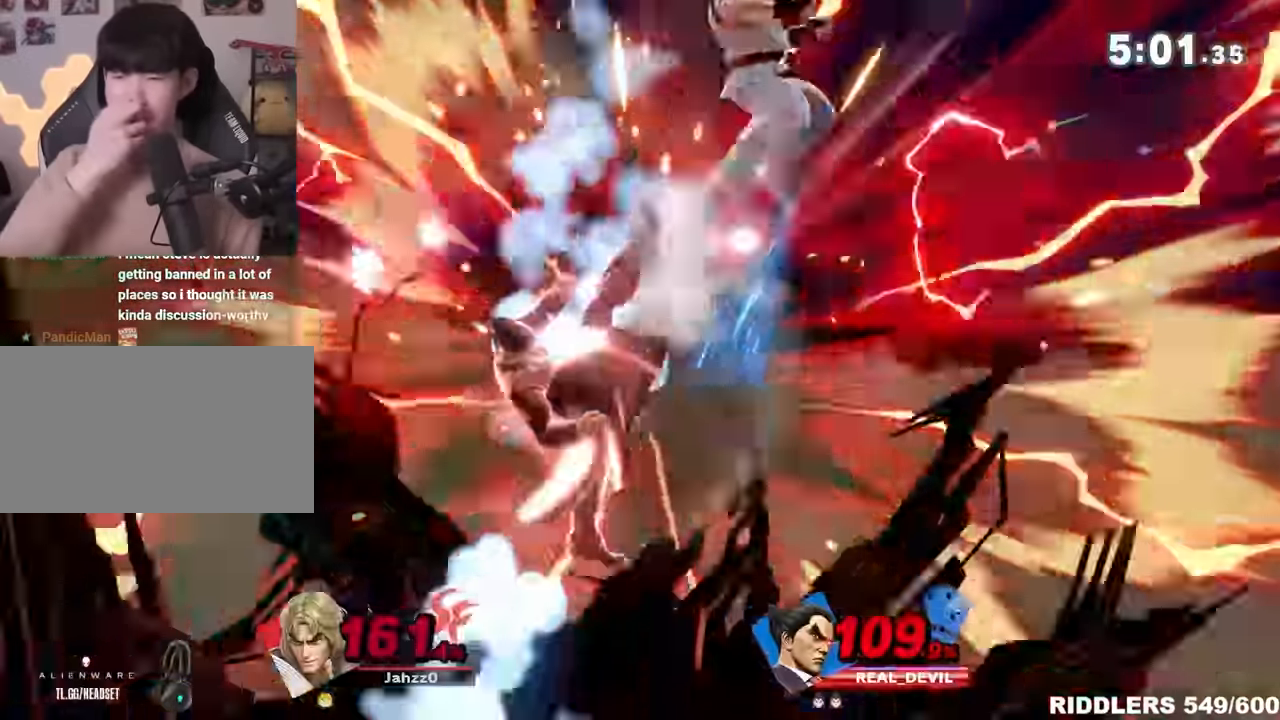
{"dt_ms": 500, "buttons": [], "left_stick": "center", "right_stick": "center", "events": [[50, "left_stick", "up"], [250, "left_stick", "down-right"], [484, "left_stick", "center"]]}
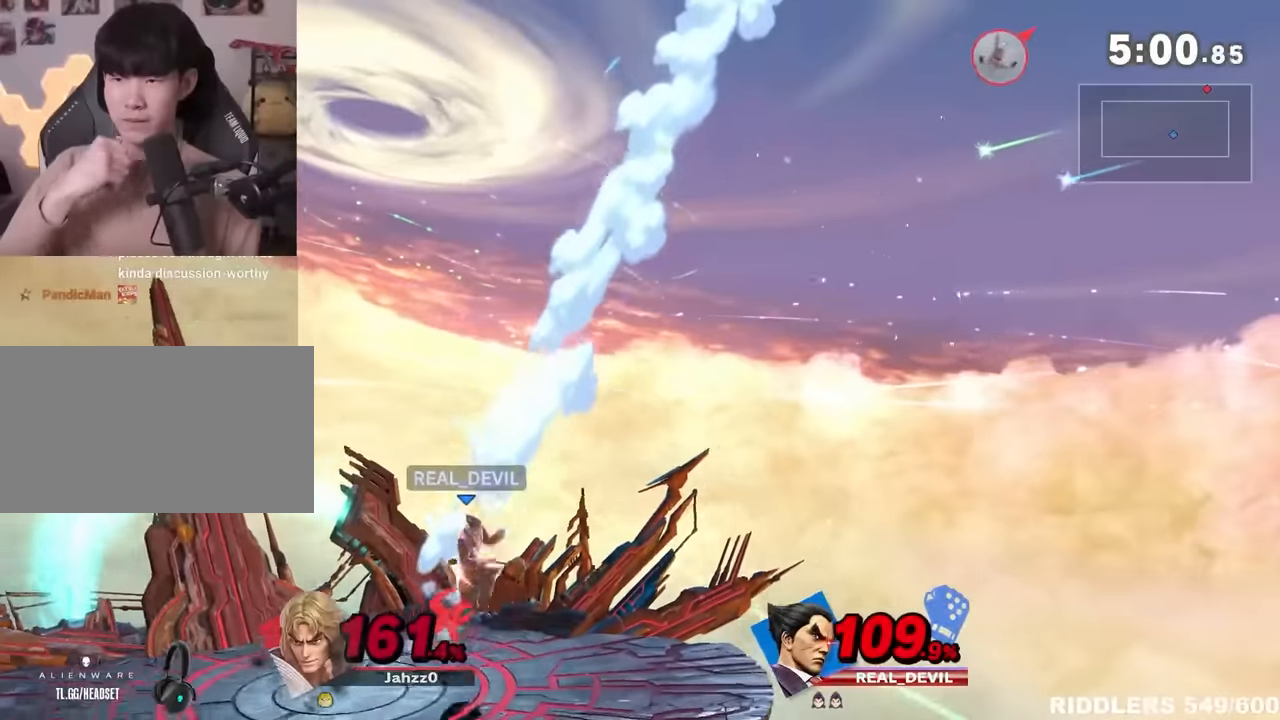
{"dt_ms": 500, "buttons": ["L1"], "left_stick": "right", "right_stick": "center", "events": [[84, "left_stick", "right"], [300, "L1", "down"]]}